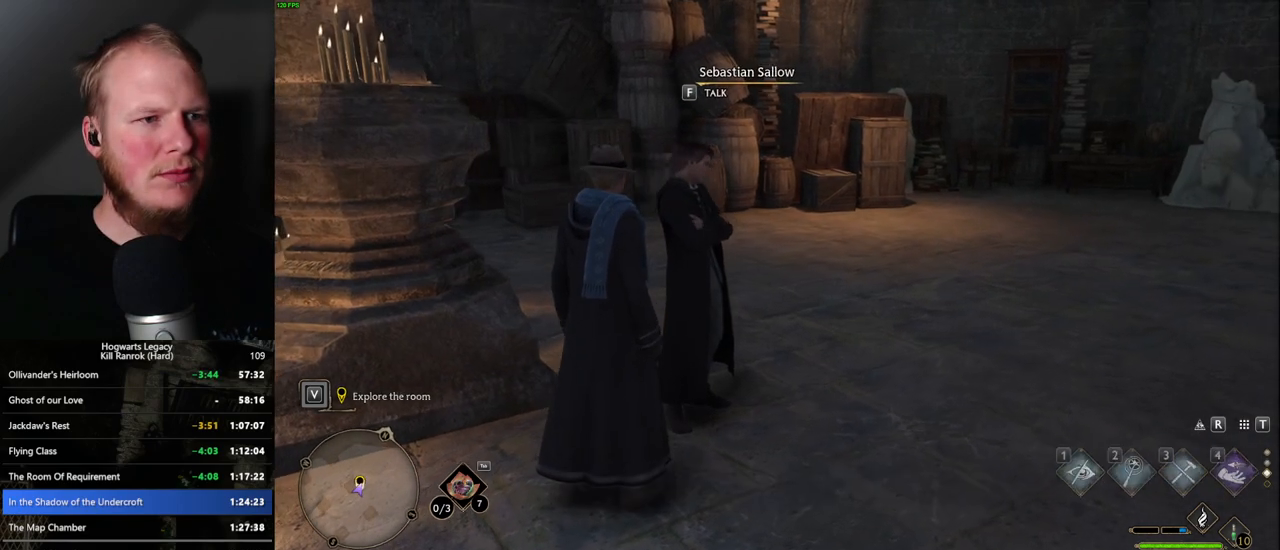
Gameplay with keyboard and mouse; each line is a JSON object with the keys and mouse buttons held at the frame after it. "events" lists presses ("down") and releases ("up") of ".", "/", "0", "1", "2", "3", "4", "5", "6", "7", "8", "9", "a", "alt_l", "alt_r", "b", "backslash", "backspace", "c", "caps_lock", "comma", "ctrl_l", "ctrl_r", "d", "e", "equals", "escape", "f", "f1", "f10", "f11", "f12", "f2", "f3", "f4", "f5", "f6", "f7", "f8", "f9", "g", "h", "i", "j", "k", "l", "lbracket", "m", "minus", "n", "o", "p", "q", "quote", "r", "rbracket", "return", "s", "semicolon", "shift_l", "shift_r", "space", "super", "t", "tab", "tilde", "u", "v", "w", "x", "y", "z", "mouse_left", "mouse_right", "mouse_mb4" and "mouse_mb5" between this image and that frame as [ms after this image, input, new state], when the widget could be followed in between; "mouse_wheel" appears only as held states. "mouse_left", "mouse_wheel", "mouse_right", "mouse_mb4", "mouse_mb5" = the "left", "wheel", "right", "mb4", "mb5" buttons of the "mouse" list. No other keys are recorded. "wheel" means that the mouse wheel is clicked or scrolled. Mouse movement is not recorded.
{"keys": [], "mouse": [], "events": [[84, "f", "down"], [150, "f", "up"], [234, "f", "down"], [317, "f", "up"]]}
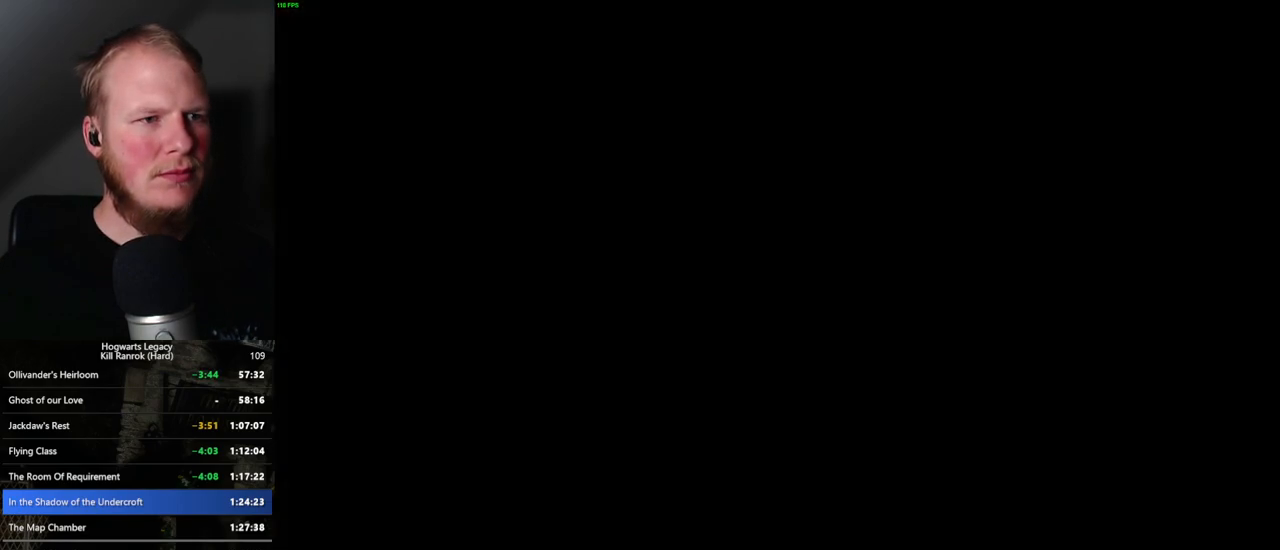
{"keys": ["space"], "mouse": [], "events": [[134, "q", "down"], [134, "space", "down"], [200, "q", "up"], [200, "space", "up"], [300, "q", "down"], [300, "space", "down"], [350, "q", "up"], [367, "space", "up"], [450, "space", "down"]]}
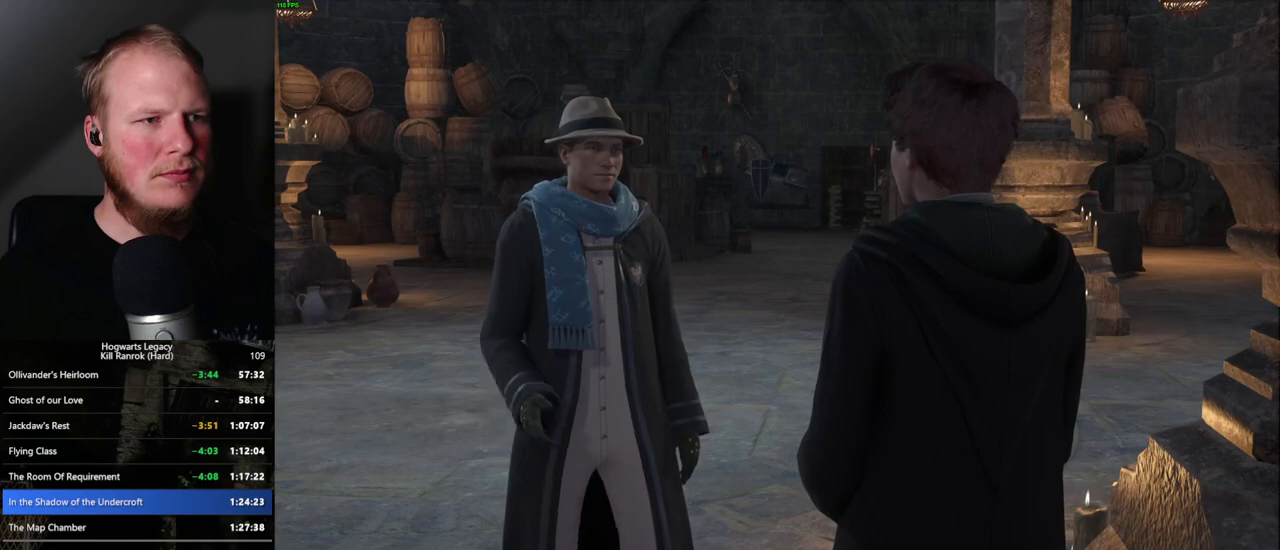
{"keys": [], "mouse": ["wheel"]}
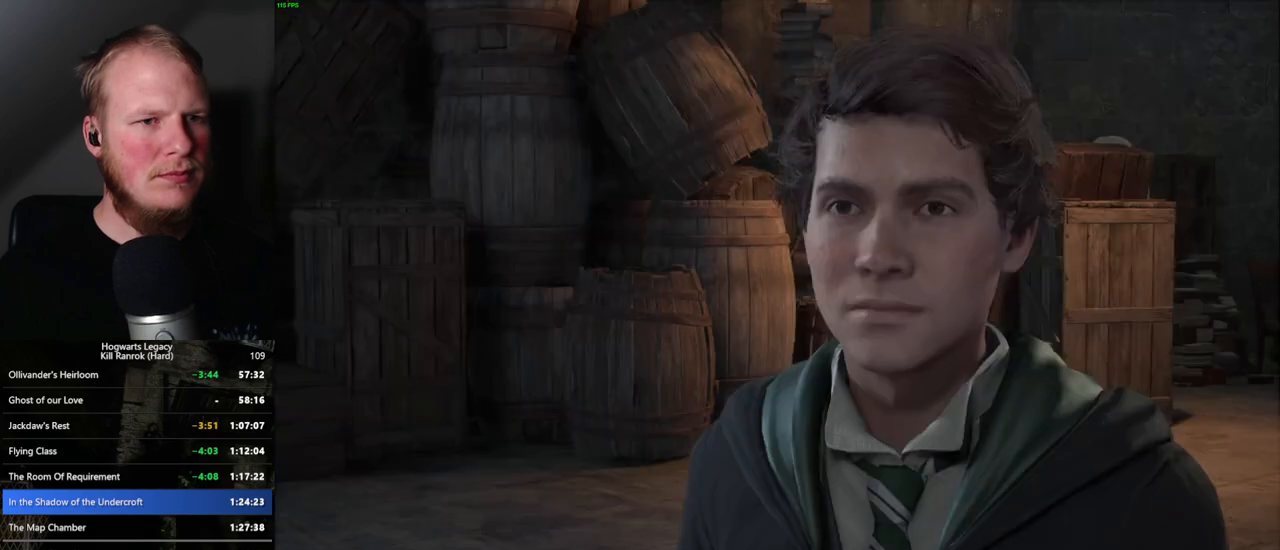
{"keys": [], "mouse": []}
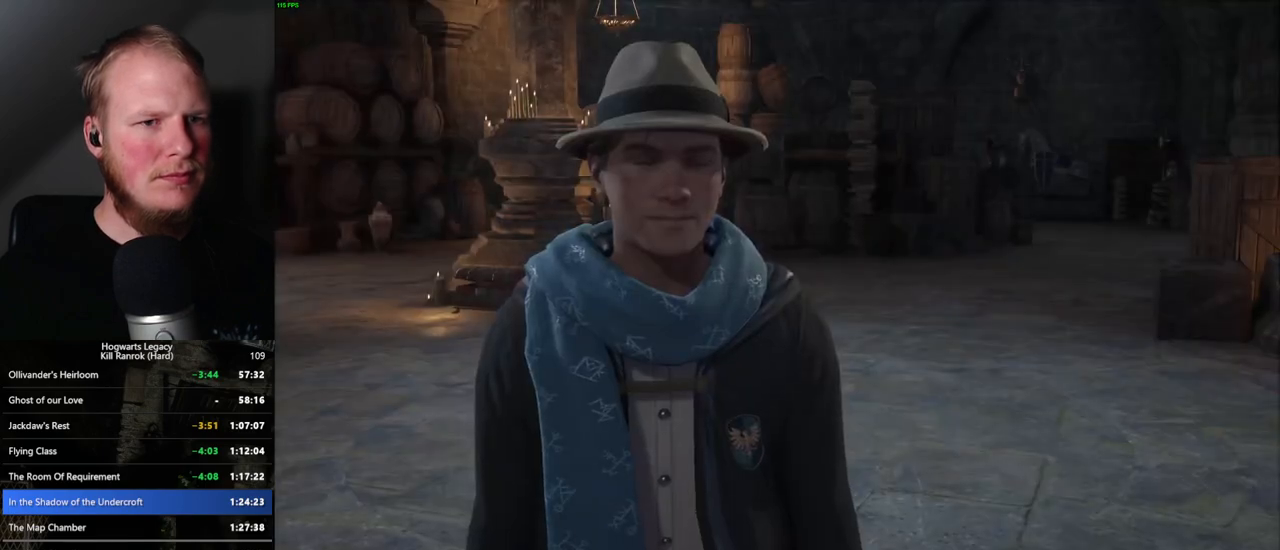
{"keys": ["q", "space"], "mouse": [], "events": [[17, "q", "down"], [17, "space", "down"], [84, "q", "up"], [84, "space", "up"], [150, "q", "down"], [184, "space", "down"], [217, "space", "up"], [234, "q", "up"], [334, "q", "down"], [350, "space", "down"], [400, "q", "up"], [400, "space", "up"], [450, "q", "down"], [450, "space", "down"]]}
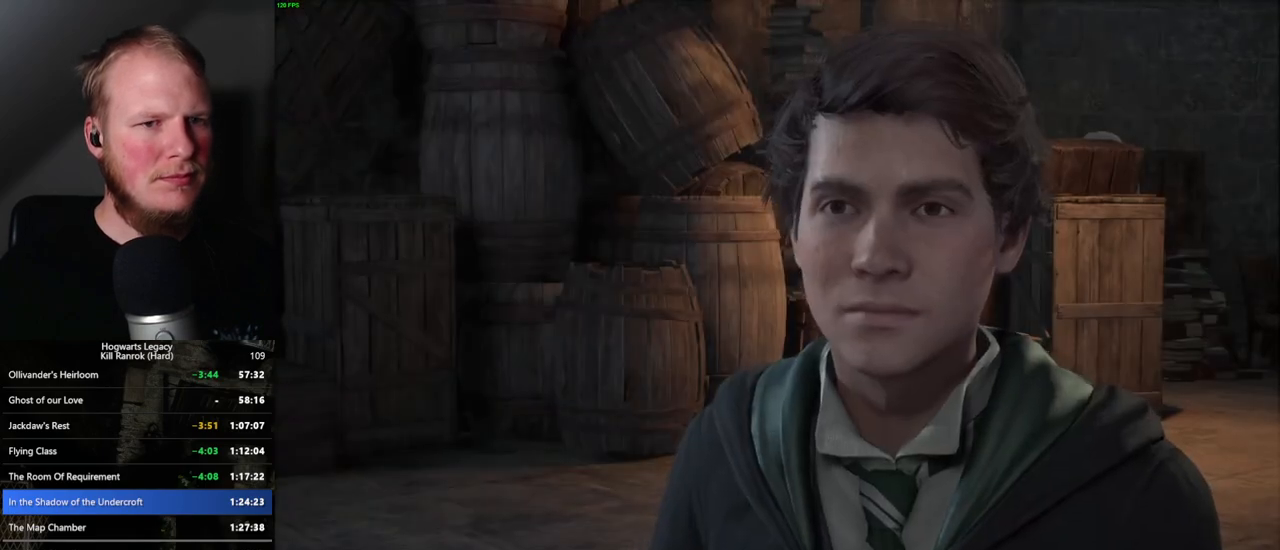
{"keys": [], "mouse": [], "events": [[34, "q", "up"], [50, "space", "up"], [100, "q", "down"], [150, "space", "down"], [184, "space", "up"], [200, "q", "up"], [267, "q", "down"], [284, "space", "down"], [350, "q", "up"], [350, "space", "up"], [417, "q", "down"], [450, "space", "down"], [484, "space", "up"], [500, "q", "up"]]}
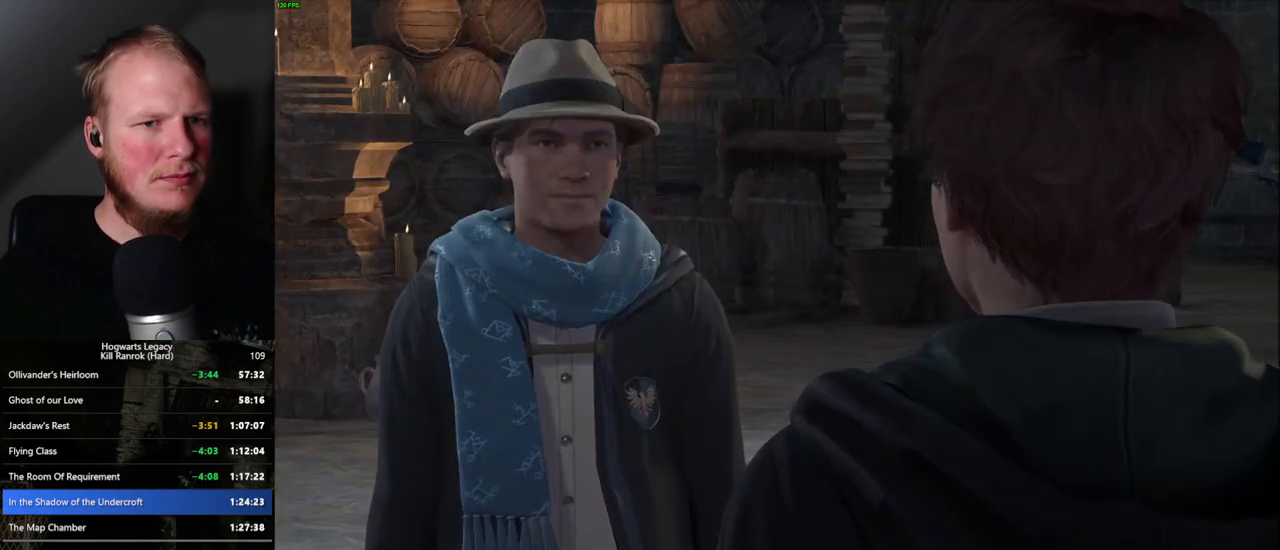
{"keys": [], "mouse": ["wheel"]}
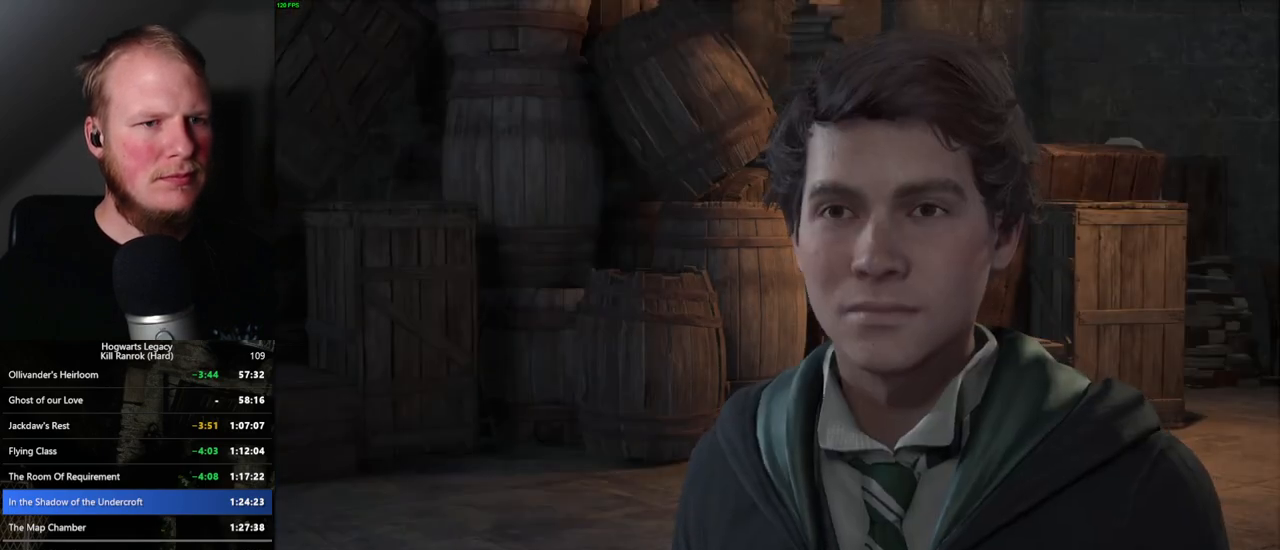
{"keys": [], "mouse": ["wheel"], "events": [[67, "q", "down"], [100, "space", "down"], [134, "space", "up"], [150, "q", "up"], [234, "q", "down"], [234, "space", "down"], [284, "space", "up"], [300, "q", "up"], [384, "q", "down"], [400, "space", "down"], [434, "q", "up"], [434, "space", "up"]]}
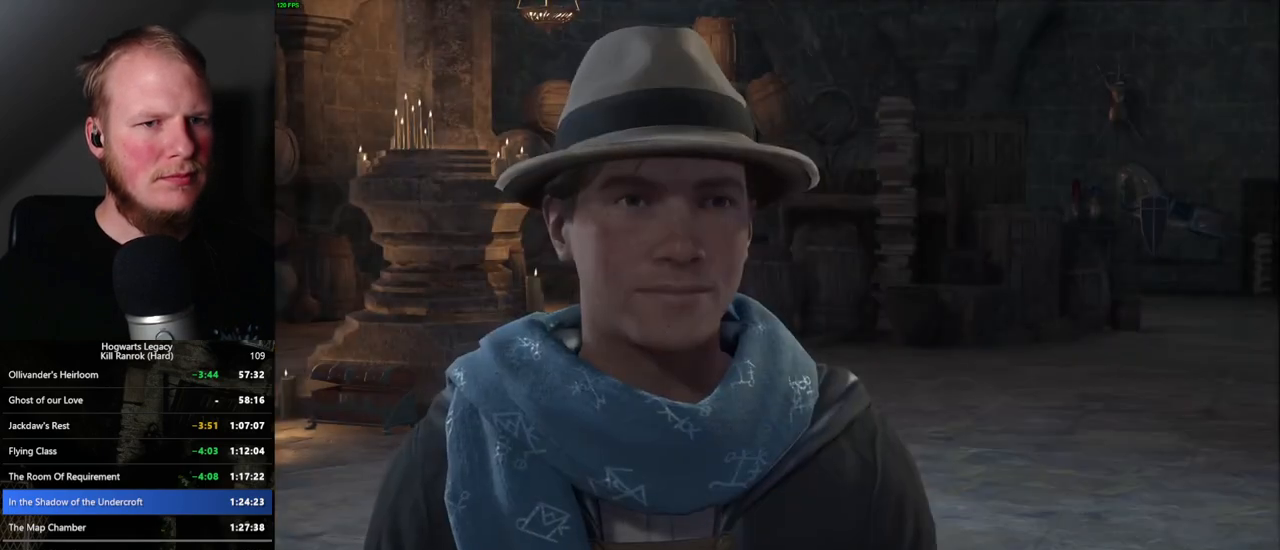
{"keys": ["q"], "mouse": []}
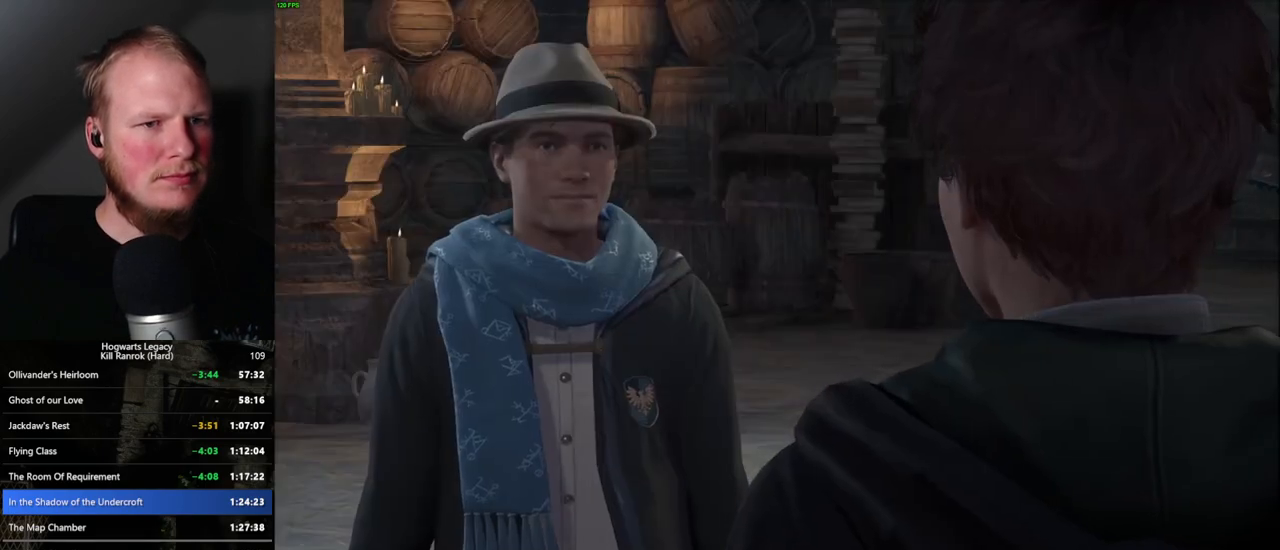
{"keys": ["q", "space"], "mouse": ["wheel"]}
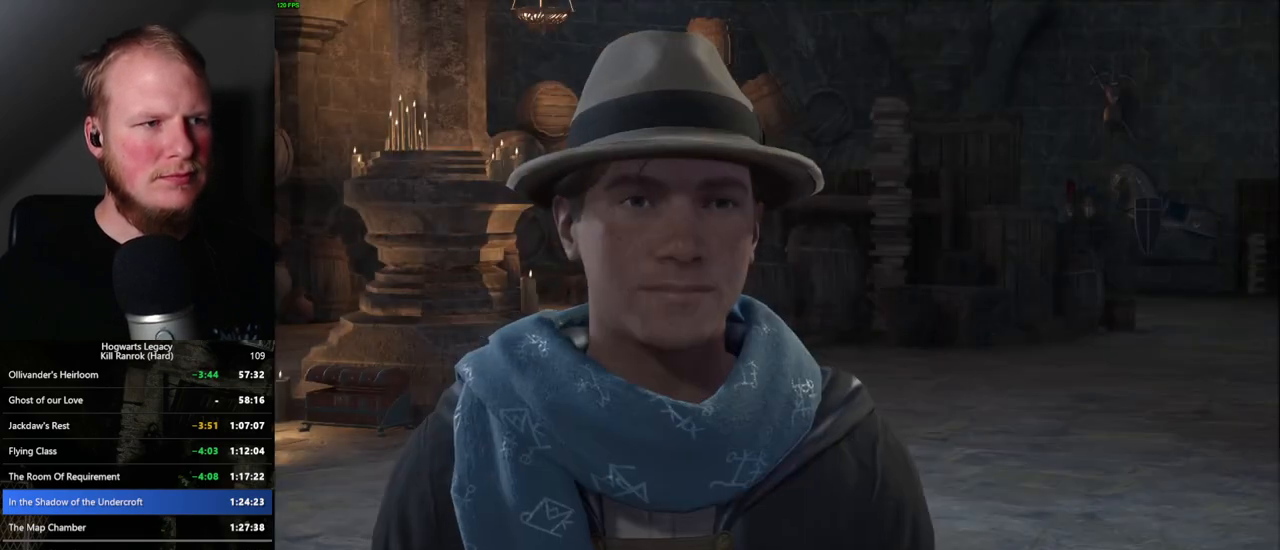
{"keys": ["space"], "mouse": []}
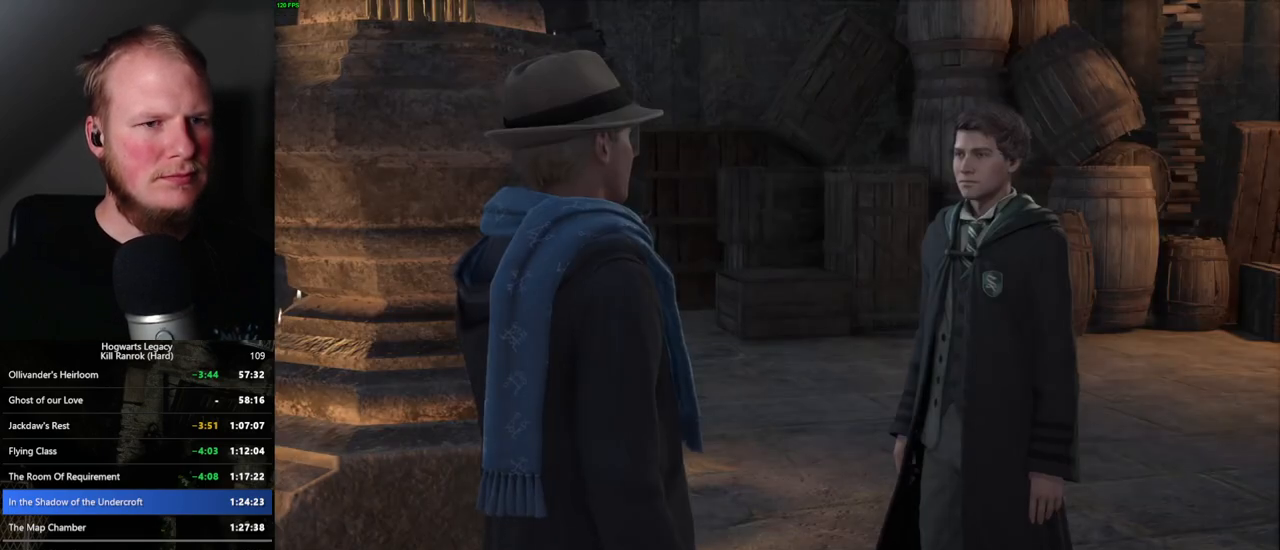
{"keys": ["q", "space"], "mouse": [], "events": [[34, "space", "up"], [117, "q", "down"], [150, "space", "down"], [200, "q", "up"], [217, "space", "up"], [300, "q", "down"], [334, "space", "down"], [384, "q", "up"], [384, "space", "up"], [484, "q", "down"], [484, "space", "down"]]}
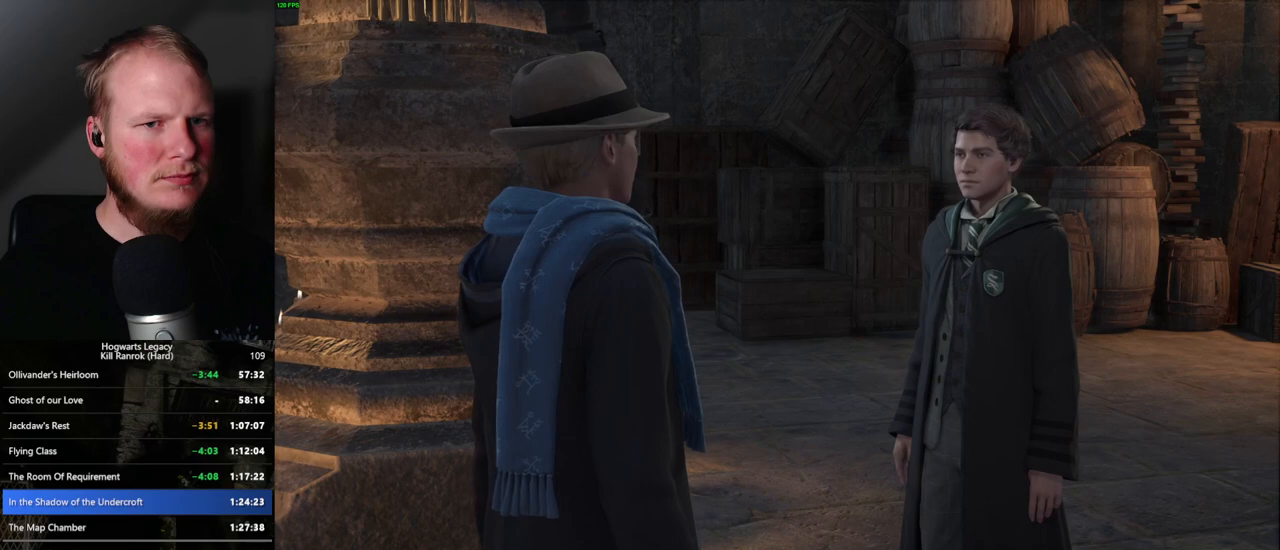
{"keys": ["space"], "mouse": [], "events": [[34, "q", "up"], [34, "space", "up"], [134, "q", "down"], [134, "space", "down"], [200, "q", "up"], [200, "space", "up"], [284, "q", "down"], [284, "space", "down"], [350, "q", "up"], [350, "space", "up"], [450, "q", "down"], [450, "space", "down"], [500, "q", "up"]]}
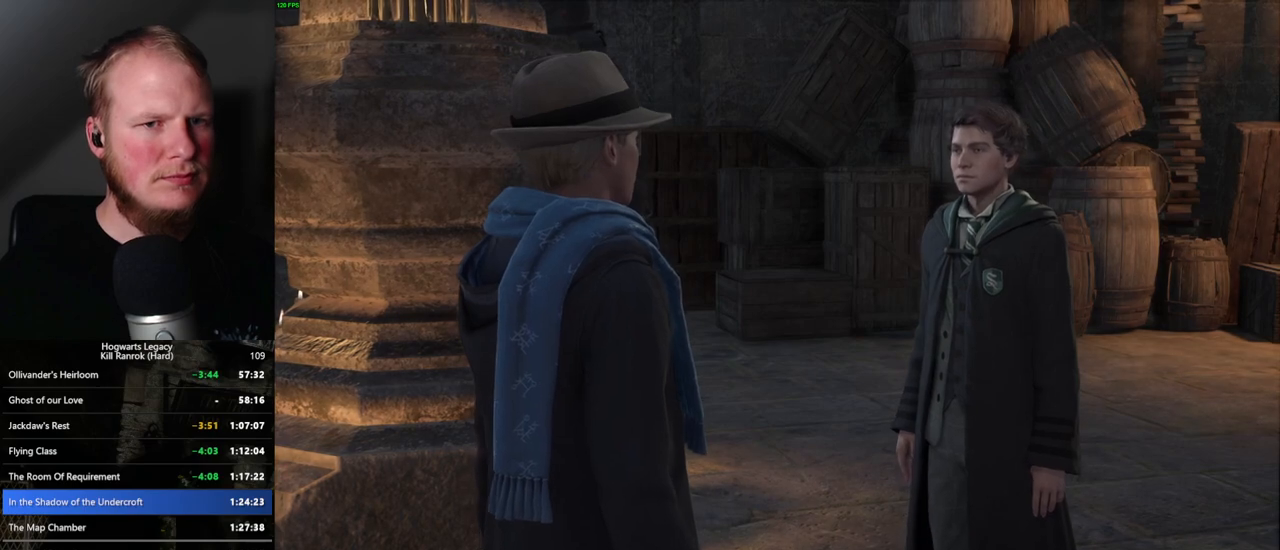
{"keys": [], "mouse": ["wheel"]}
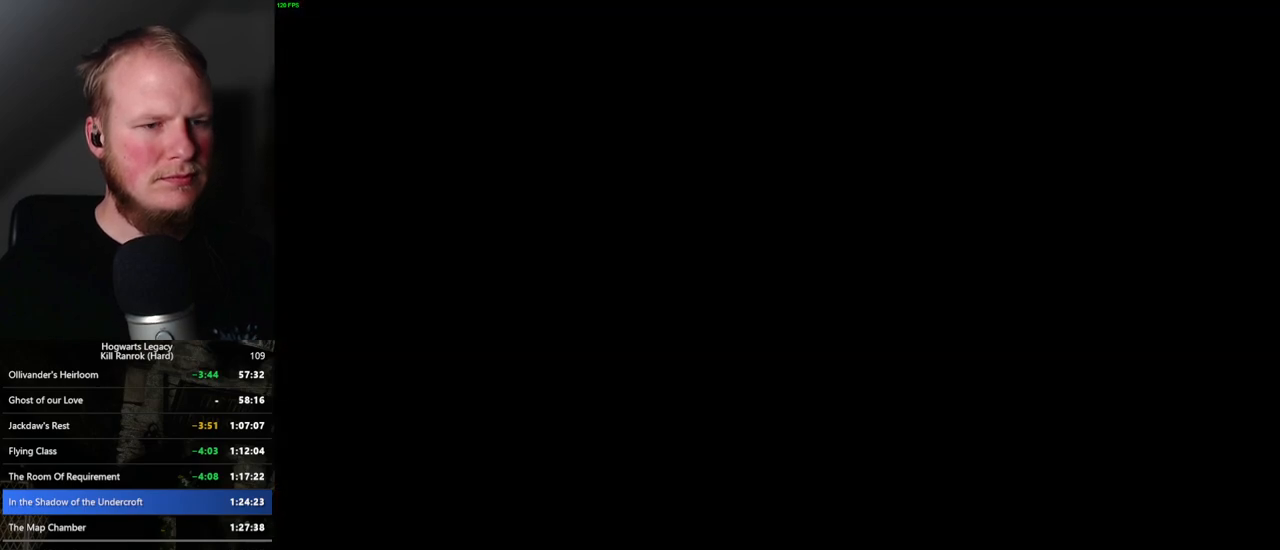
{"keys": [], "mouse": ["wheel"], "events": []}
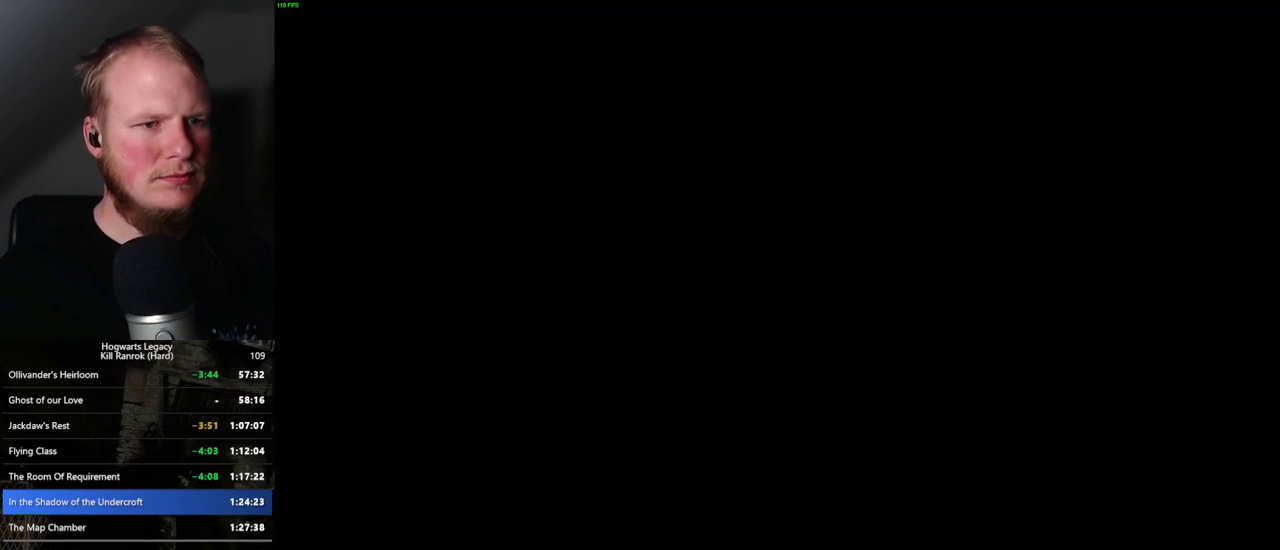
{"keys": [], "mouse": ["wheel"], "events": []}
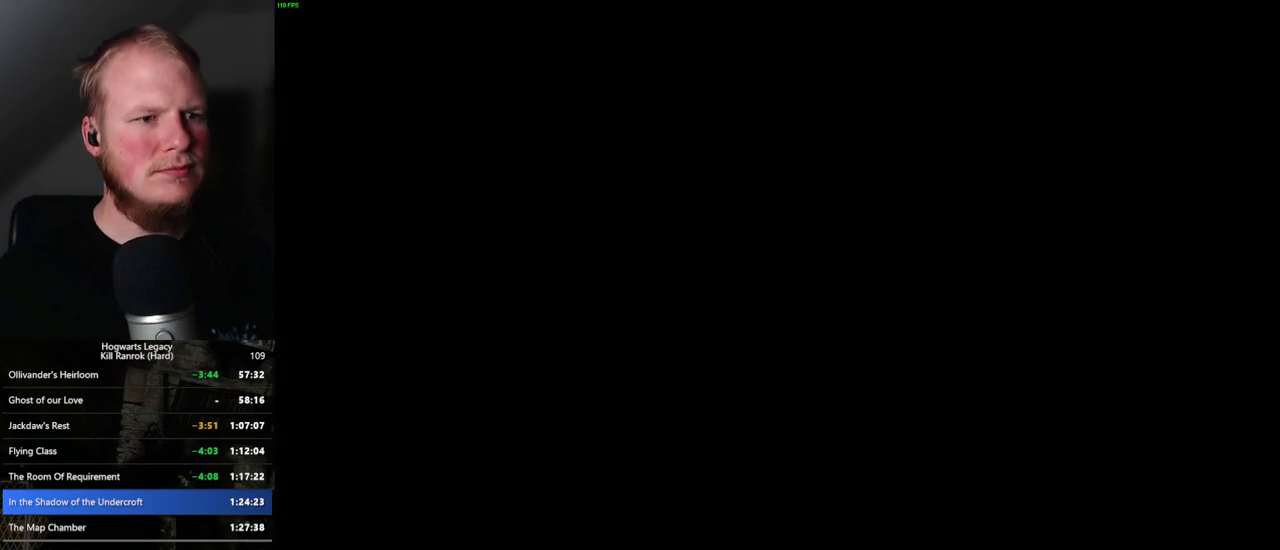
{"keys": [], "mouse": []}